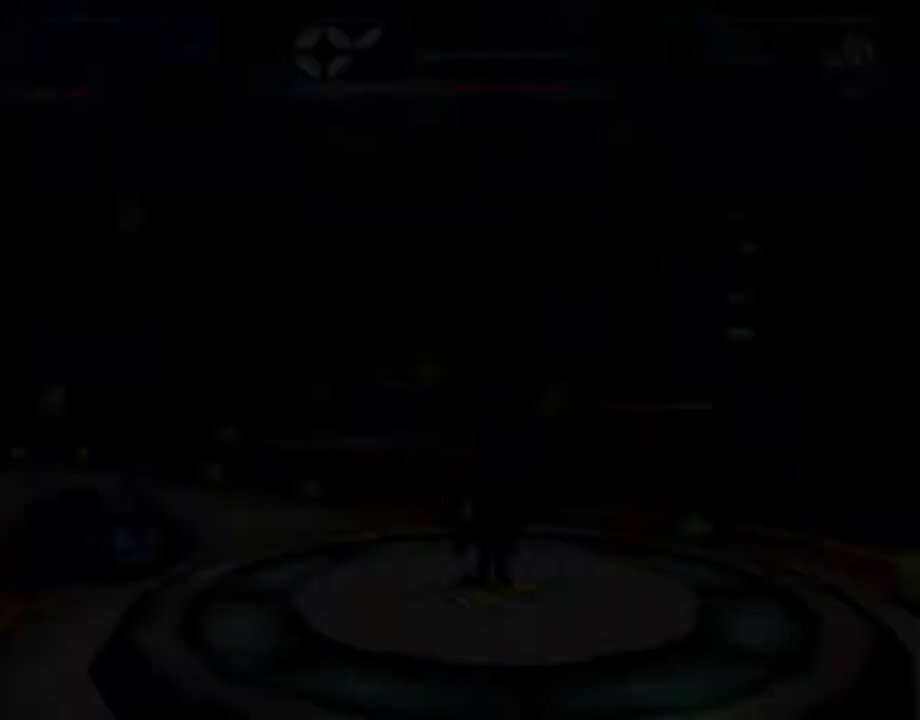
Gameplay with a controller (PlayStation layout); each line is a JSON object with the inputs held at the frame after it. "events" lists button and stick changes between this image and that frame as [ms after this image, input, new state], when the widget could be followed in between. Not read: L3 R3.
{"buttons": [], "left_stick": "down-left", "right_stick": "center", "events": [[33, "START", "up"], [150, "left_stick", "down-left"]]}
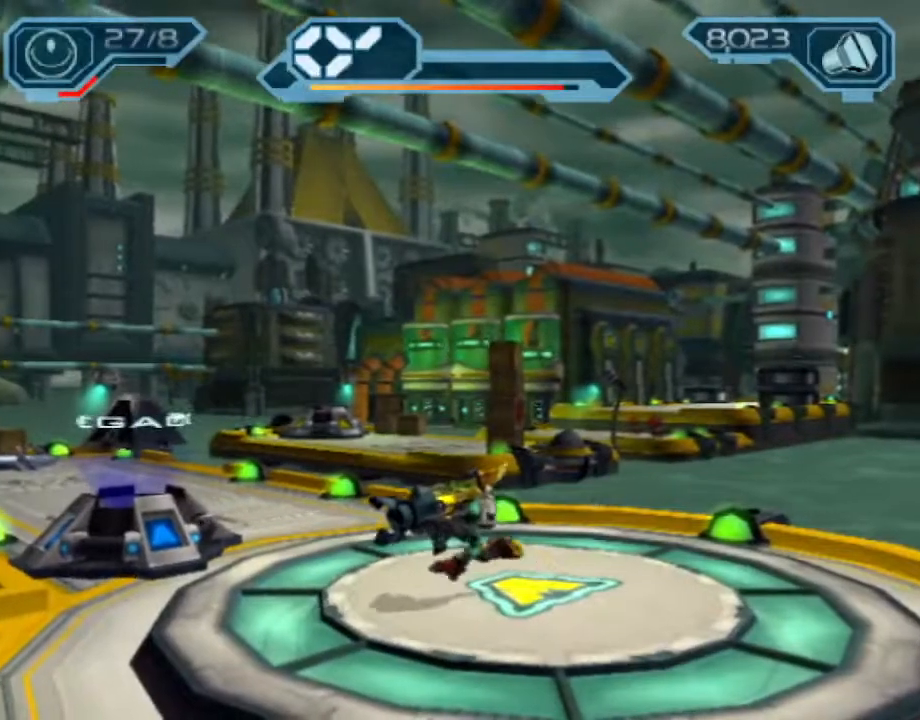
{"buttons": ["TRIANGLE"], "left_stick": "center", "right_stick": "center", "events": [[300, "left_stick", "center"], [317, "TRIANGLE", "down"]]}
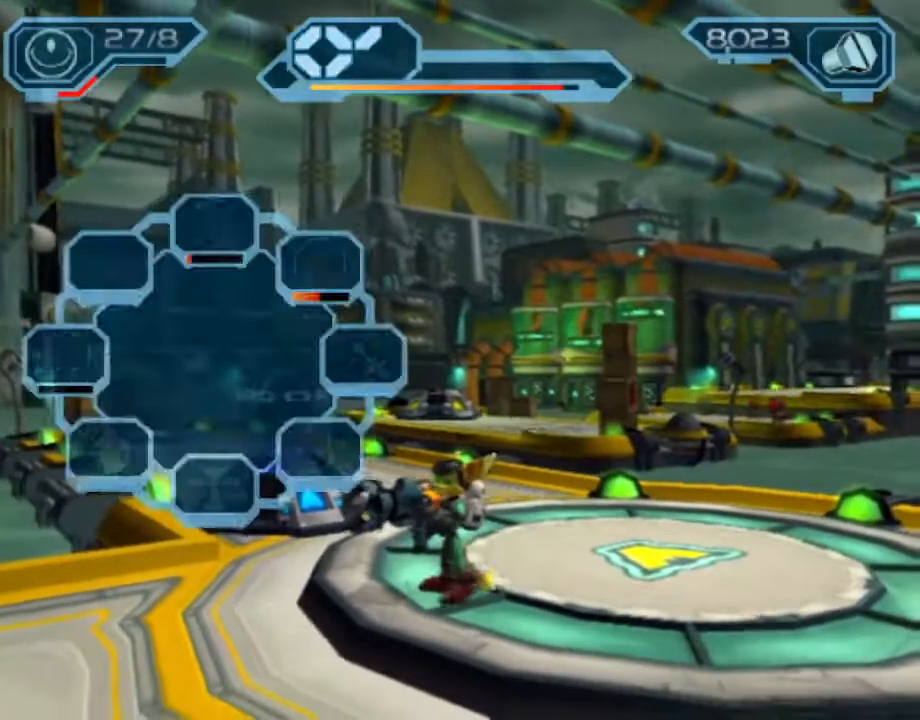
{"buttons": [], "left_stick": "center", "right_stick": "center", "events": [[167, "left_stick", "down-left"], [283, "TRIANGLE", "up"], [317, "left_stick", "center"]]}
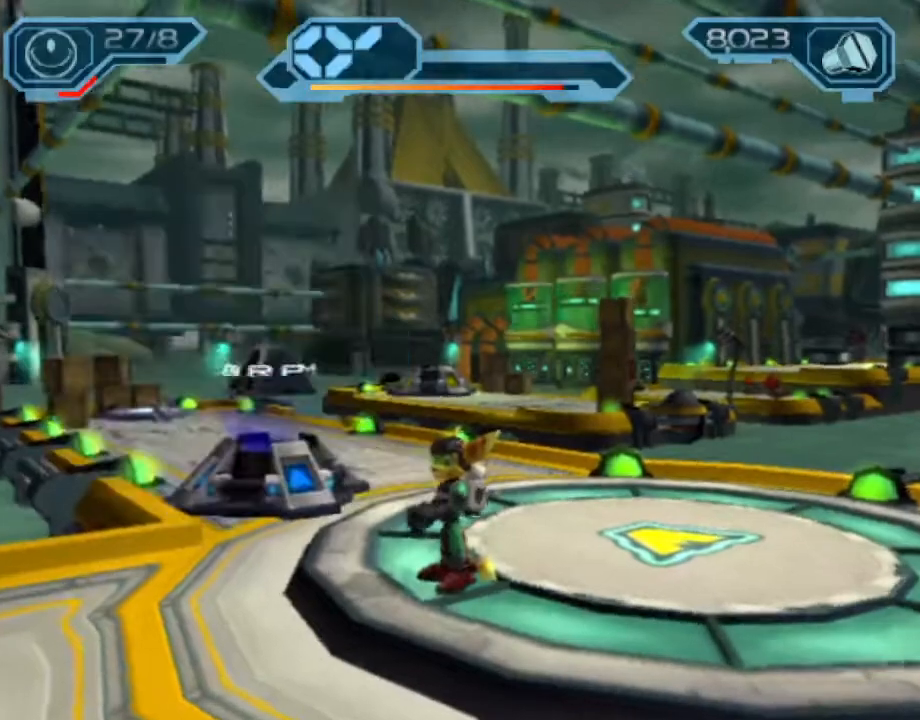
{"buttons": [], "left_stick": "center", "right_stick": "center", "events": [[133, "R1", "down"], [167, "R1", "up"], [217, "R1", "down"], [283, "R1", "up"]]}
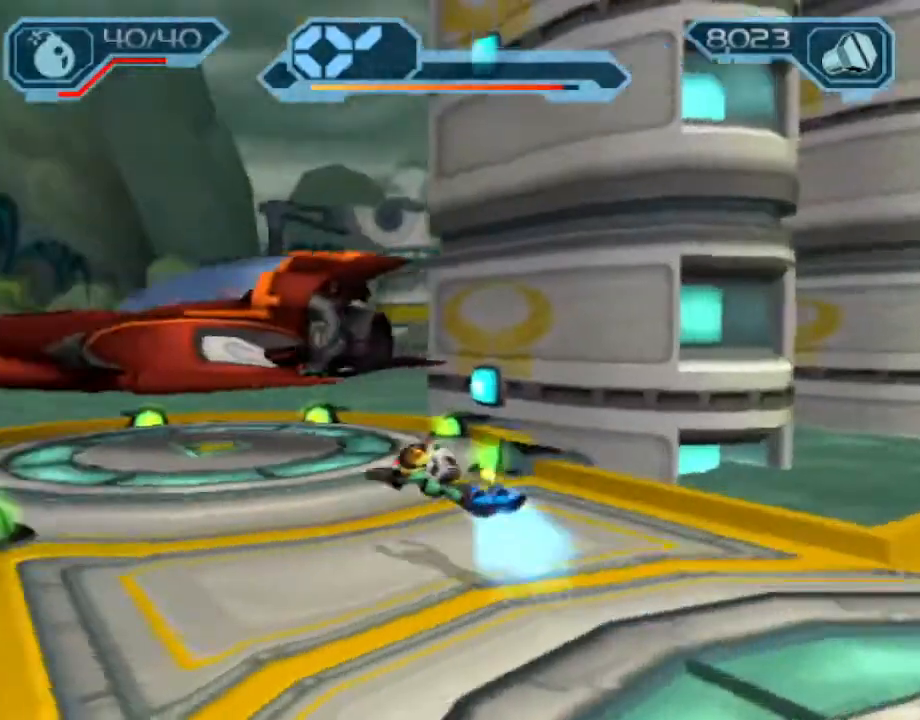
{"buttons": [], "left_stick": "center", "right_stick": "center", "events": [[33, "TRIANGLE", "down"], [117, "TRIANGLE", "up"], [383, "CROSS", "down"], [433, "CROSS", "up"]]}
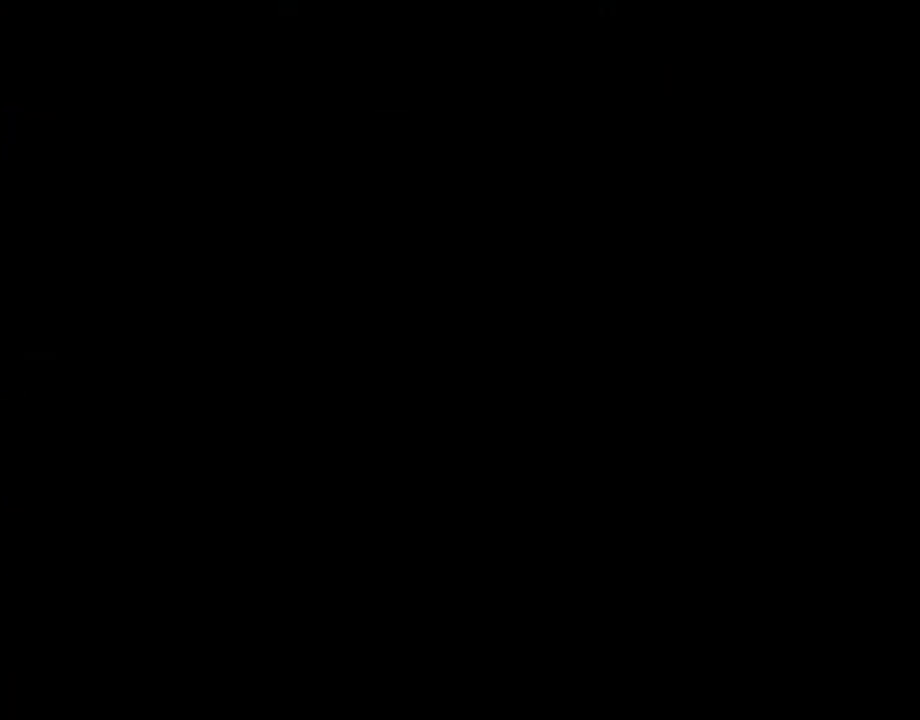
{"buttons": [], "left_stick": "center", "right_stick": "center", "events": [[50, "CROSS", "down"], [100, "CROSS", "up"], [167, "CROSS", "down"], [217, "CROSS", "up"], [283, "CROSS", "down"], [350, "CROSS", "up"]]}
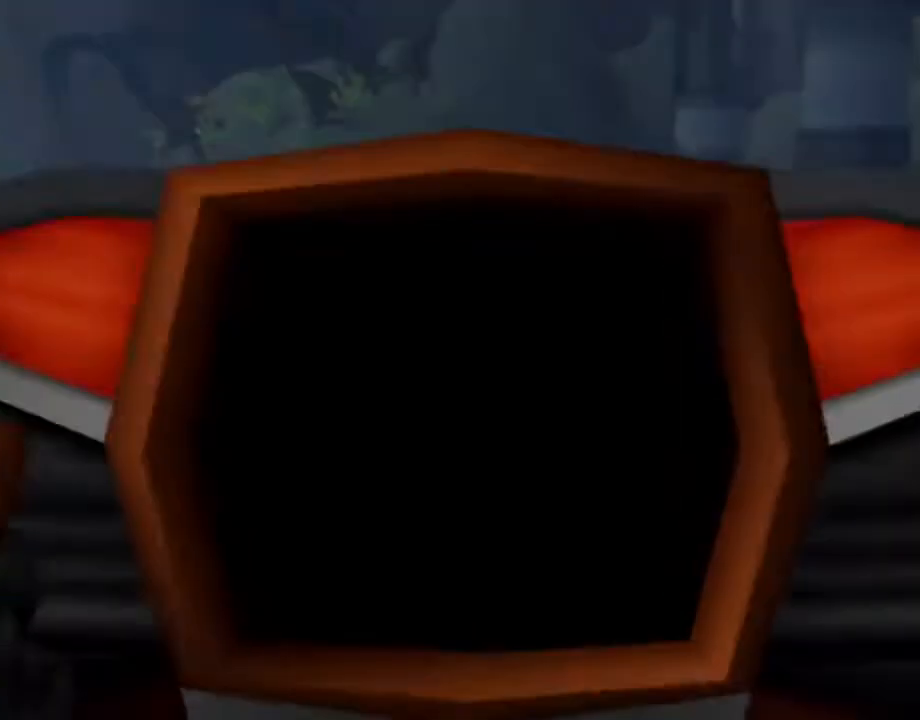
{"buttons": ["L1"], "left_stick": "center", "right_stick": "center", "events": [[500, "L1", "down"]]}
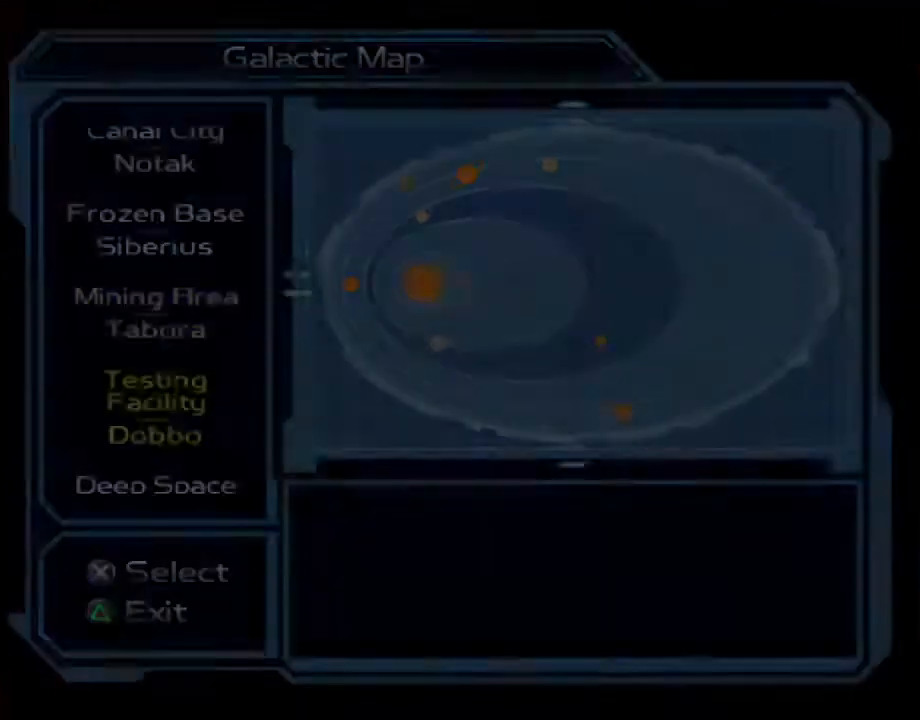
{"buttons": ["L1", "DPAD_UP"], "left_stick": "center", "right_stick": "center", "events": [[100, "DPAD_UP", "down"], [133, "L1", "up"], [200, "L1", "down"], [250, "DPAD_UP", "up"], [317, "DPAD_UP", "down"], [317, "L1", "up"], [367, "L1", "down"], [383, "L1", "up"], [400, "DPAD_UP", "up"], [417, "L1", "down"], [500, "DPAD_UP", "down"]]}
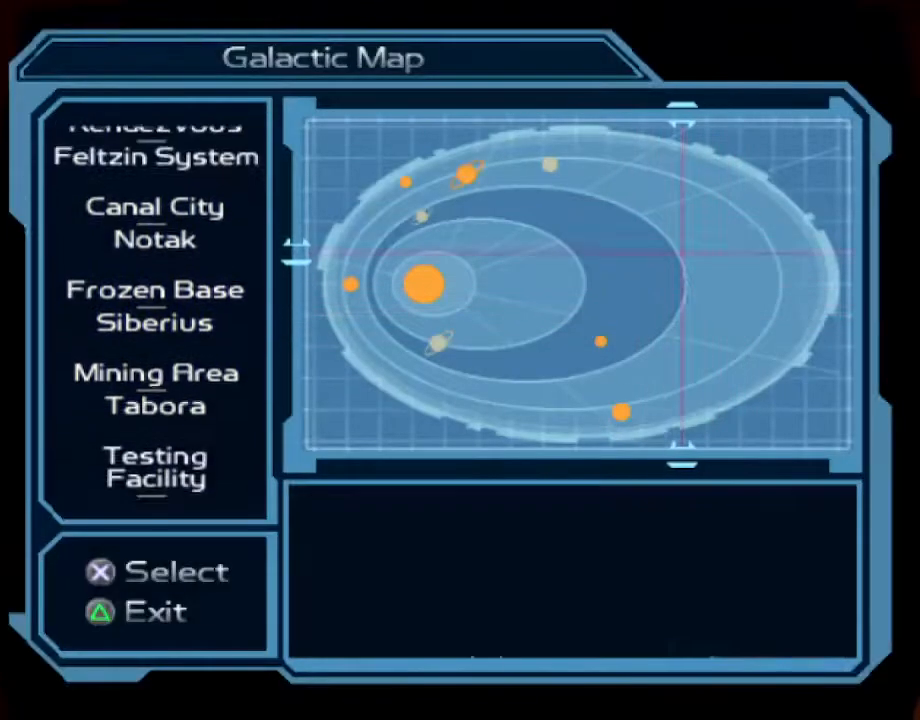
{"buttons": ["L1"], "left_stick": "center", "right_stick": "center"}
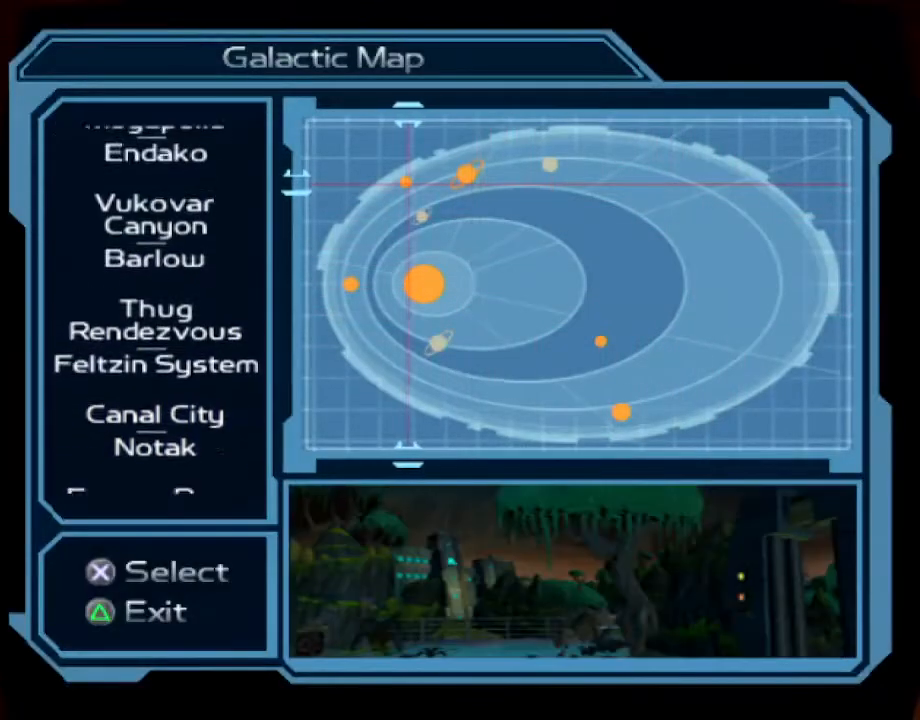
{"buttons": [], "left_stick": "center", "right_stick": "center", "events": [[17, "L1", "up"], [250, "L1", "down"], [350, "DPAD_UP", "down"], [383, "DPAD_UP", "up"], [383, "L1", "up"]]}
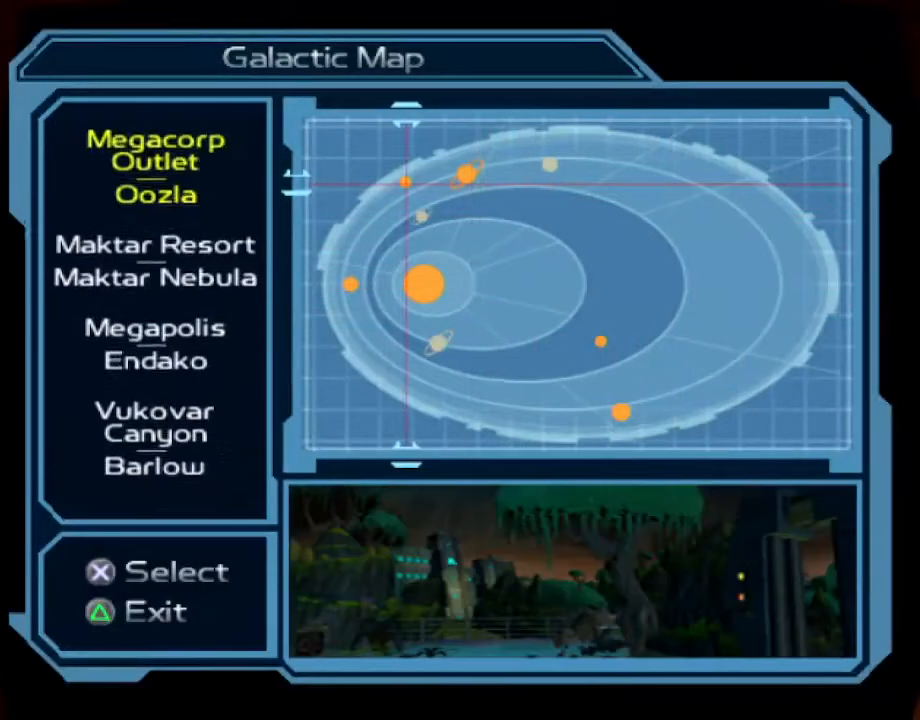
{"buttons": [], "left_stick": "center", "right_stick": "center", "events": [[183, "DPAD_DOWN", "down"], [200, "R1", "down"], [217, "DPAD_DOWN", "up"], [267, "R1", "up"], [300, "DPAD_DOWN", "down"], [367, "DPAD_DOWN", "up"]]}
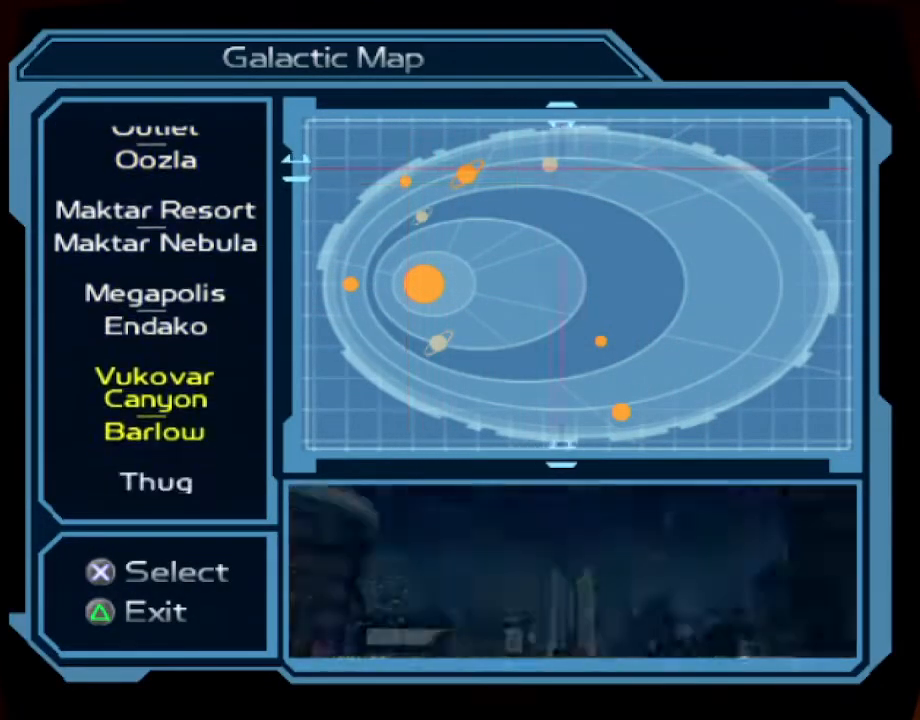
{"buttons": ["CROSS"], "left_stick": "center", "right_stick": "center", "events": [[183, "DPAD_UP", "down"], [250, "DPAD_UP", "up"], [350, "CROSS", "down"], [400, "CROSS", "up"], [467, "CROSS", "down"]]}
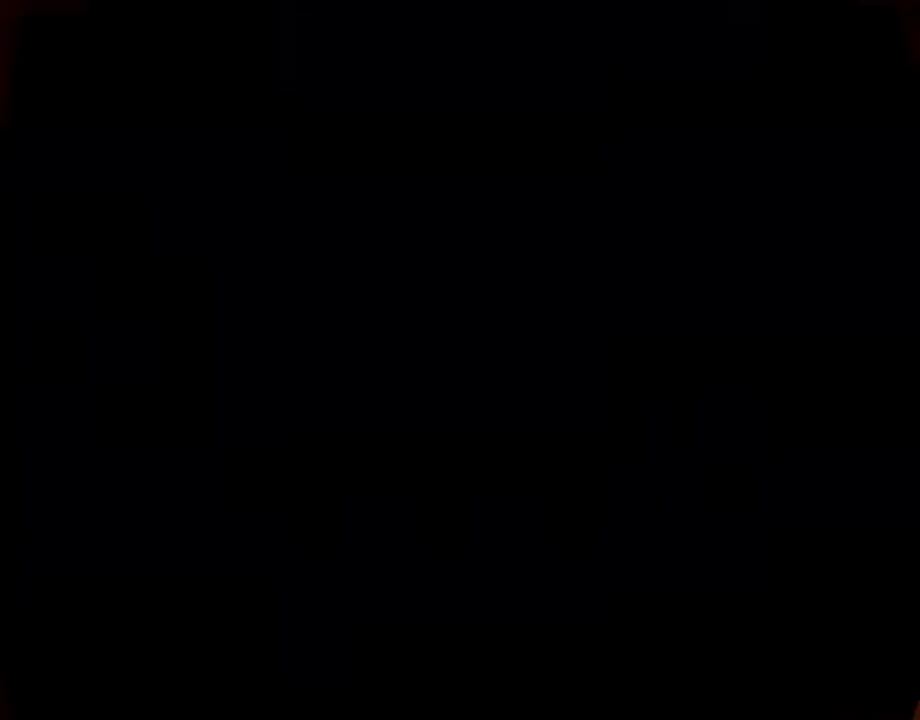
{"buttons": ["CROSS"], "left_stick": "center", "right_stick": "center", "events": [[33, "CROSS", "up"], [83, "CROSS", "down"], [150, "CROSS", "up"], [200, "CROSS", "down"], [283, "CROSS", "up"], [333, "CROSS", "down"], [417, "CROSS", "up"], [483, "CROSS", "down"]]}
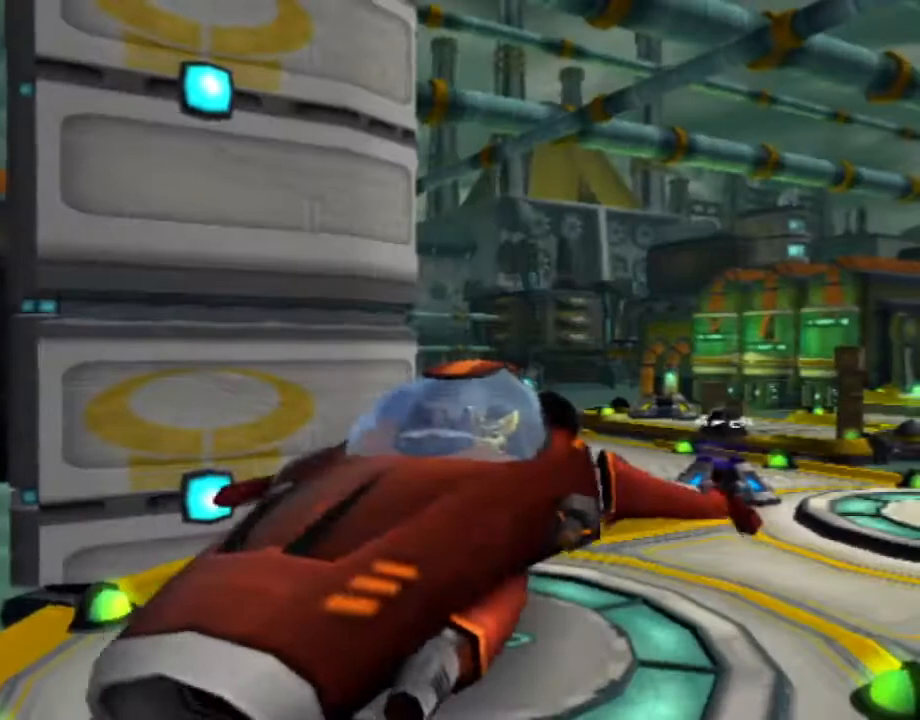
{"buttons": ["CROSS"], "left_stick": "center", "right_stick": "center", "events": [[17, "CROSS", "up"], [100, "CROSS", "down"], [167, "CROSS", "up"], [217, "CROSS", "down"], [300, "CROSS", "up"], [350, "CROSS", "down"], [450, "CROSS", "up"], [483, "CROSS", "down"]]}
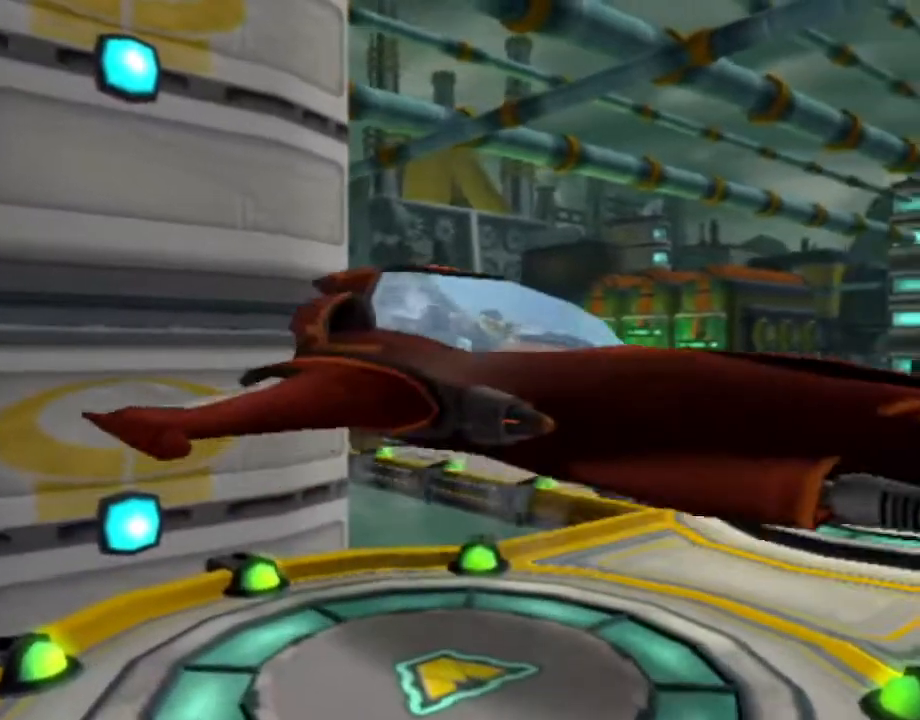
{"buttons": [], "left_stick": "center", "right_stick": "center", "events": [[67, "CROSS", "up"], [150, "CROSS", "down"], [467, "CROSS", "up"]]}
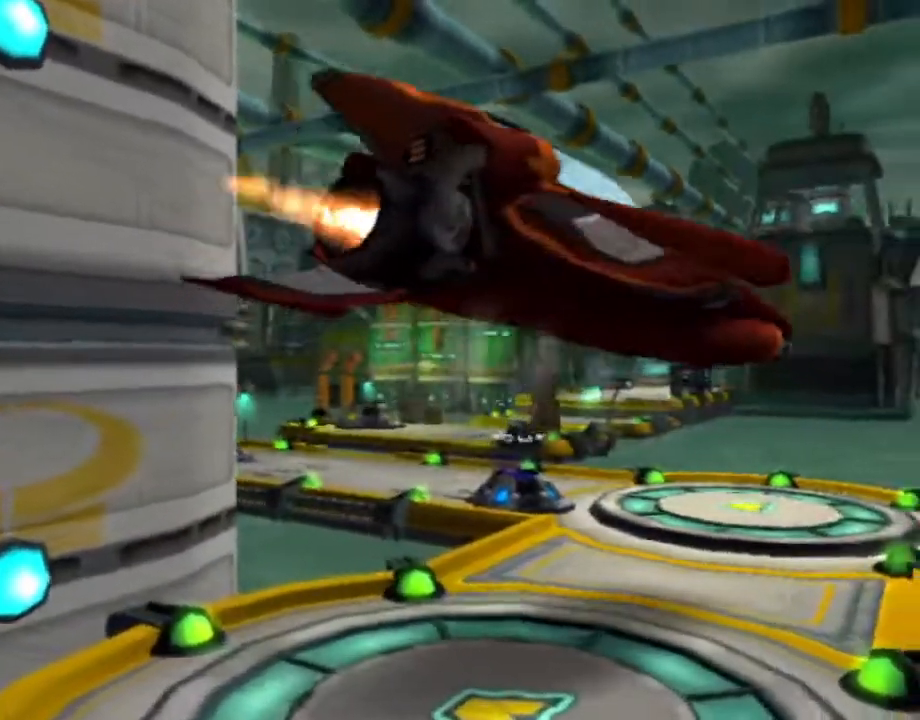
{"buttons": ["CROSS"], "left_stick": "center", "right_stick": "center", "events": [[33, "CROSS", "down"], [117, "CROSS", "up"], [183, "CROSS", "down"], [250, "CROSS", "up"], [317, "CROSS", "down"], [400, "CROSS", "up"], [450, "CROSS", "down"]]}
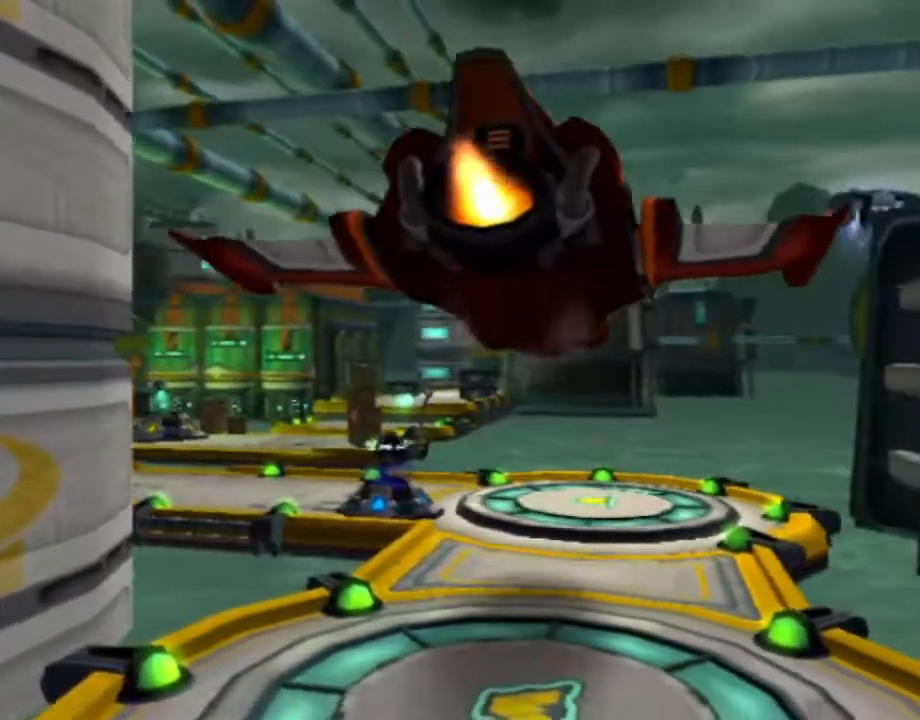
{"buttons": ["CROSS"], "left_stick": "center", "right_stick": "center", "events": [[17, "CROSS", "up"], [83, "CROSS", "down"], [167, "CROSS", "up"], [233, "CROSS", "down"], [300, "CROSS", "up"], [367, "CROSS", "down"], [450, "CROSS", "up"], [500, "CROSS", "down"]]}
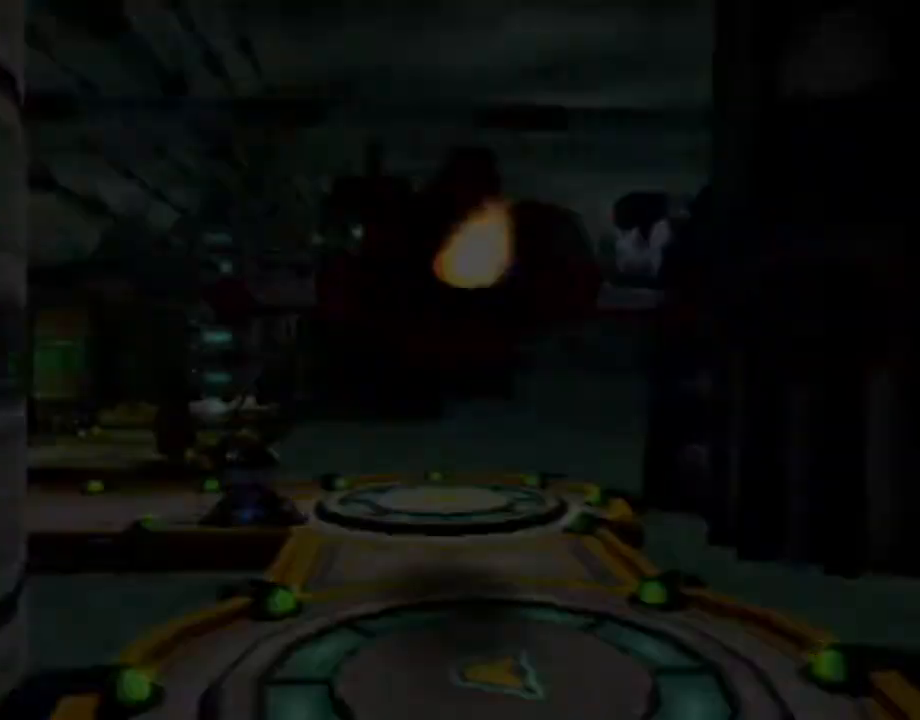
{"buttons": [], "left_stick": "center", "right_stick": "center", "events": [[83, "CROSS", "up"], [150, "CROSS", "down"], [200, "CROSS", "up"]]}
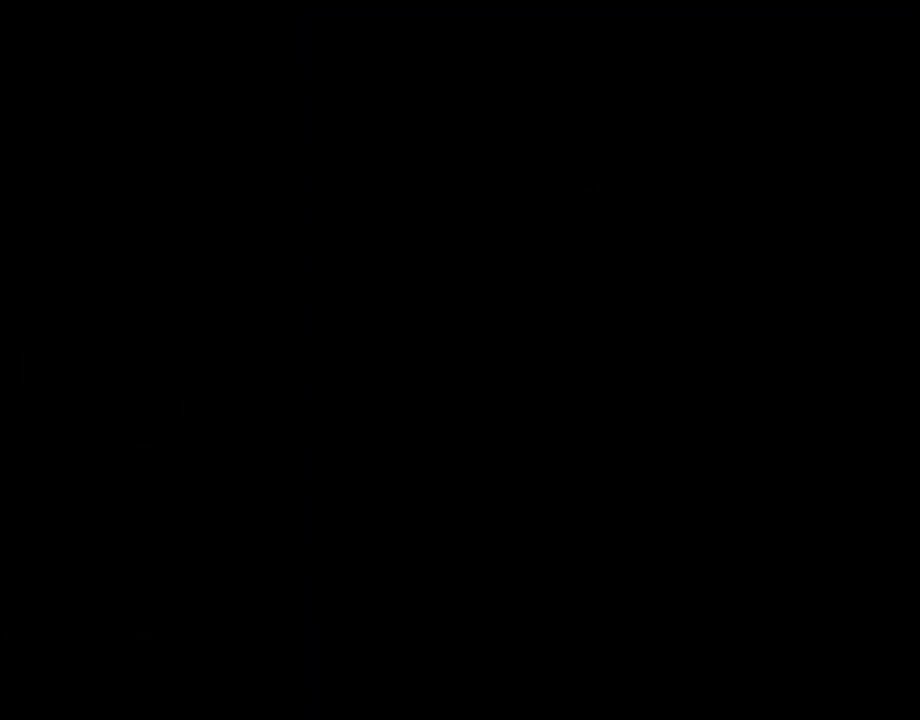
{"buttons": [], "left_stick": "center", "right_stick": "center", "events": []}
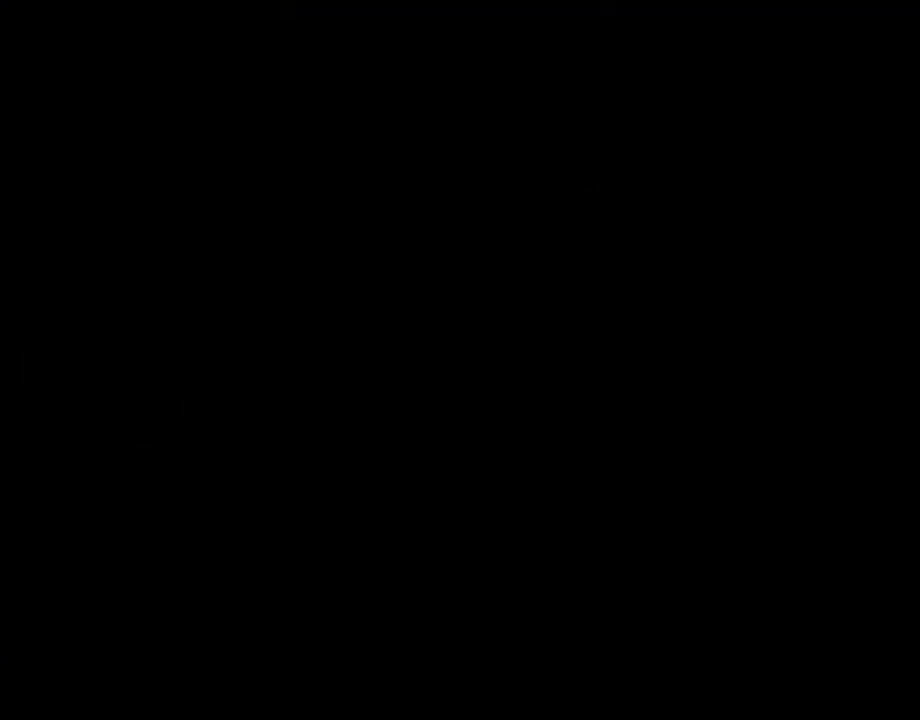
{"buttons": [], "left_stick": "center", "right_stick": "center", "events": []}
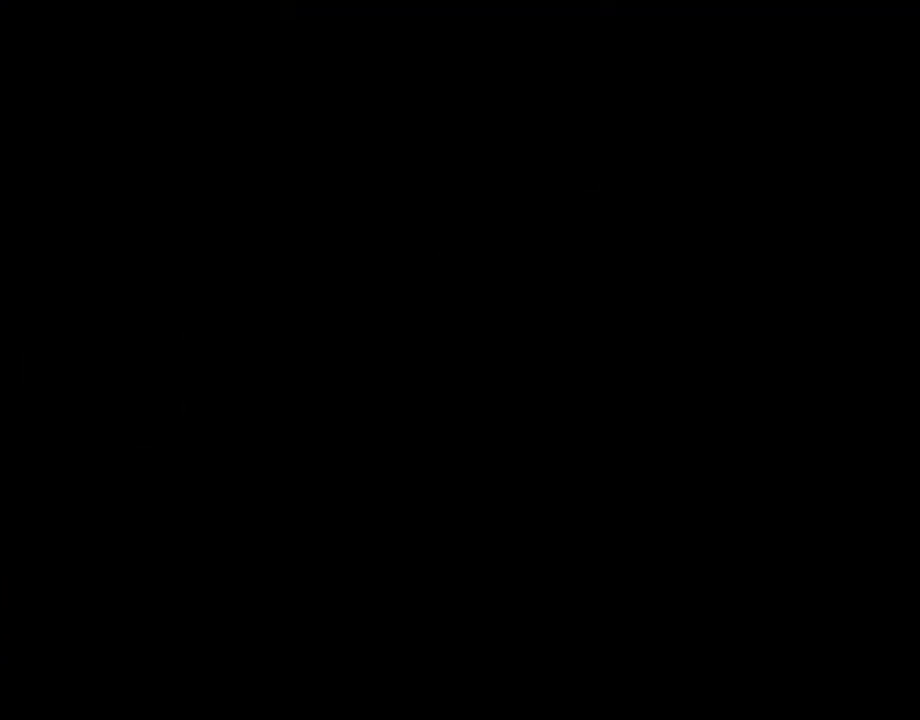
{"buttons": [], "left_stick": "center", "right_stick": "center", "events": []}
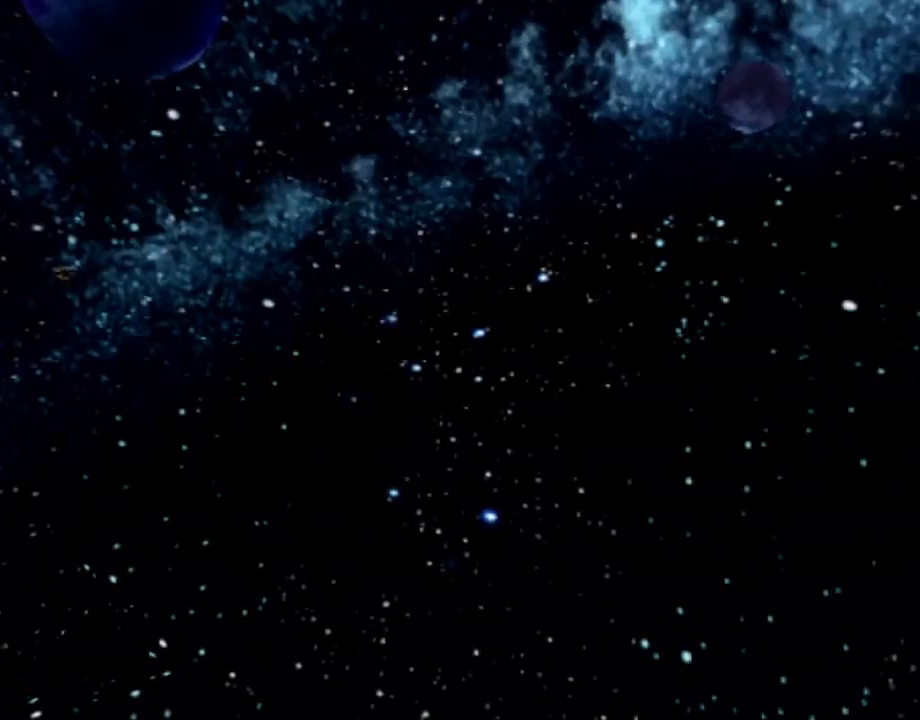
{"buttons": [], "left_stick": "center", "right_stick": "center", "events": []}
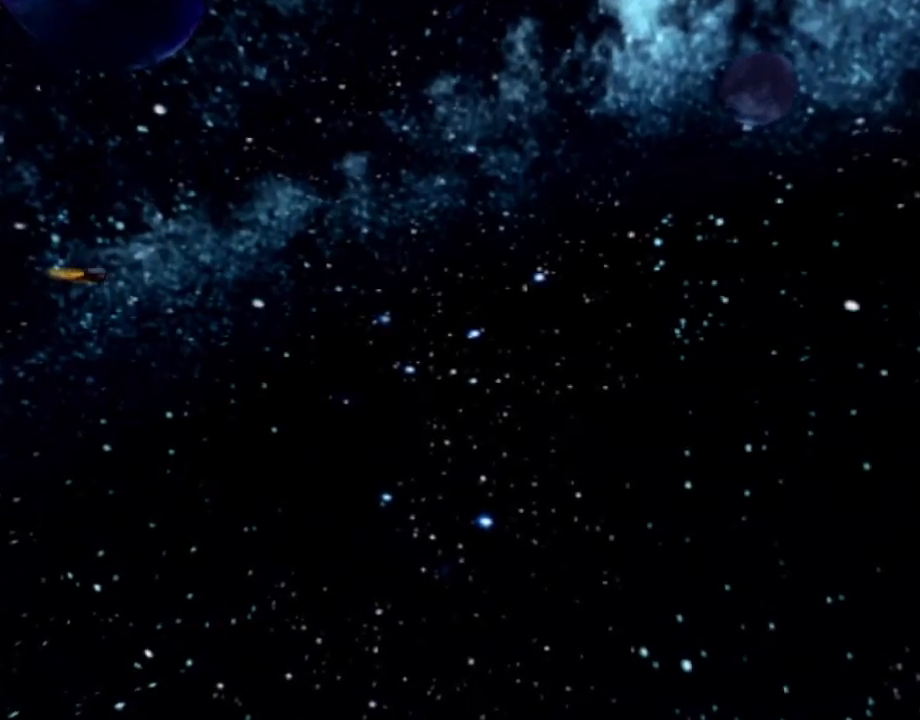
{"buttons": [], "left_stick": "center", "right_stick": "center", "events": []}
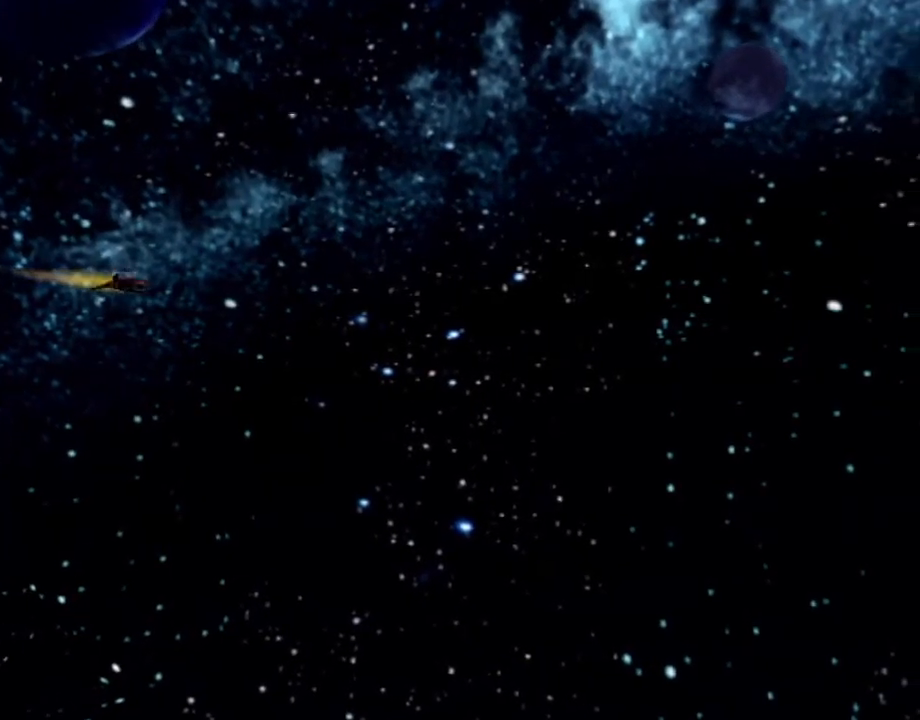
{"buttons": [], "left_stick": "center", "right_stick": "center", "events": []}
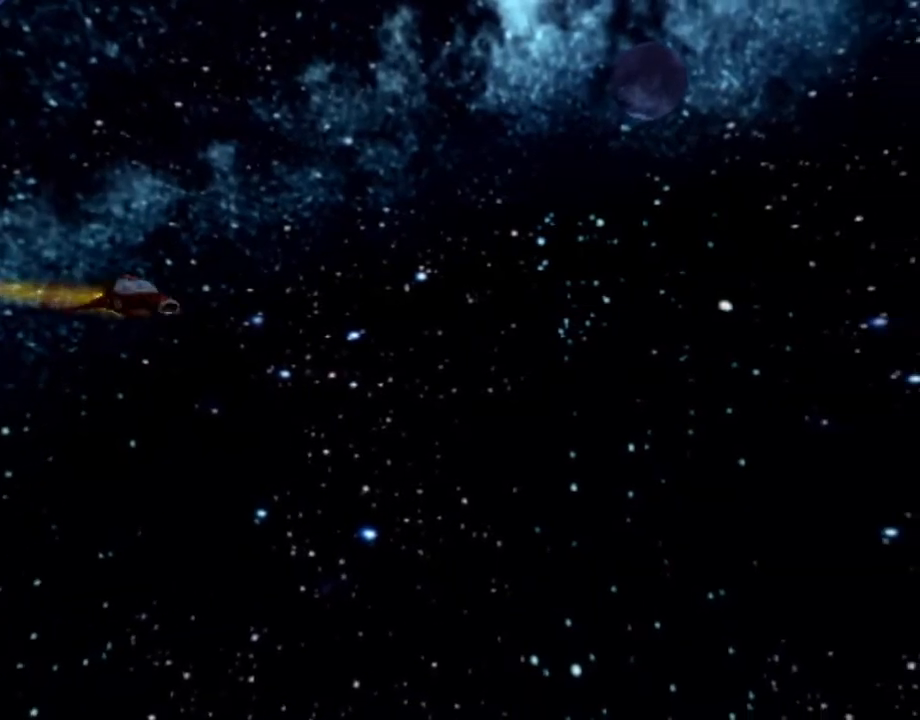
{"buttons": [], "left_stick": "center", "right_stick": "center", "events": []}
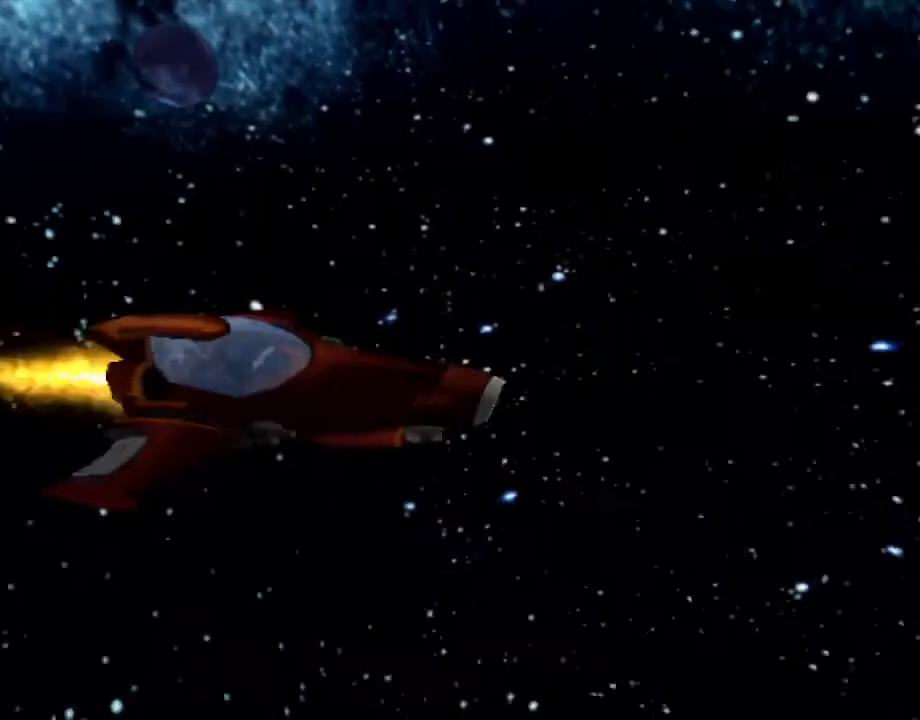
{"buttons": [], "left_stick": "center", "right_stick": "center", "events": []}
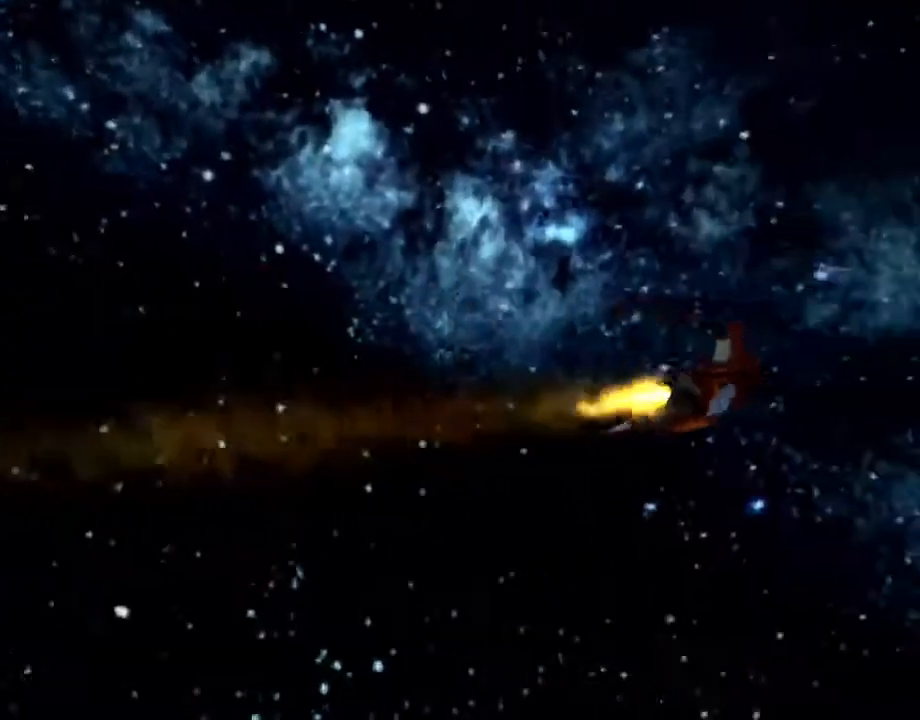
{"buttons": ["DPAD_DOWN"], "left_stick": "center", "right_stick": "center", "events": [[400, "DPAD_DOWN", "down"]]}
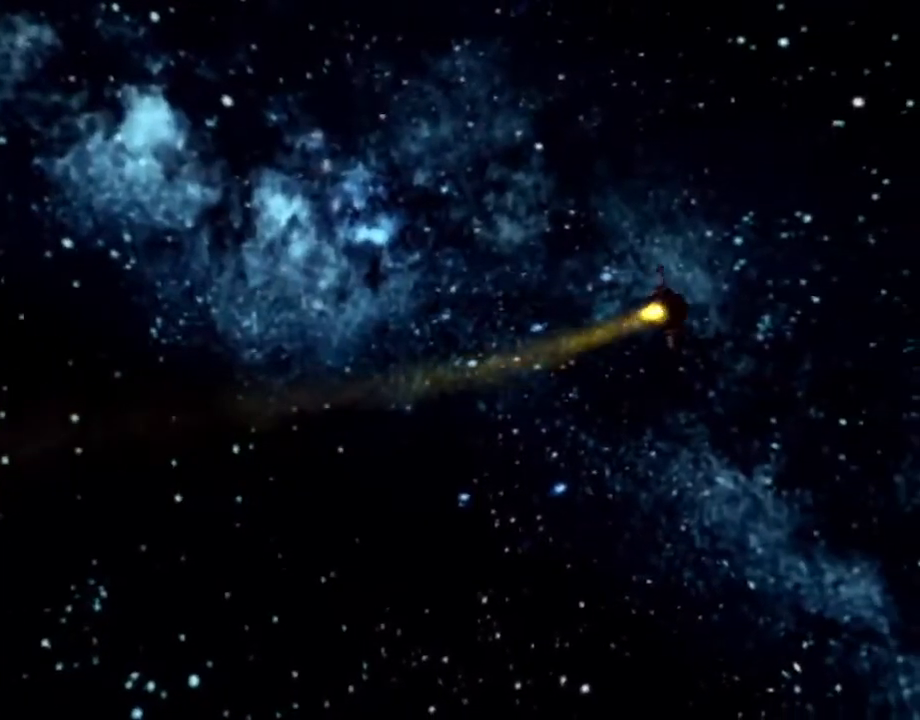
{"buttons": [], "left_stick": "center", "right_stick": "center", "events": [[200, "DPAD_DOWN", "up"]]}